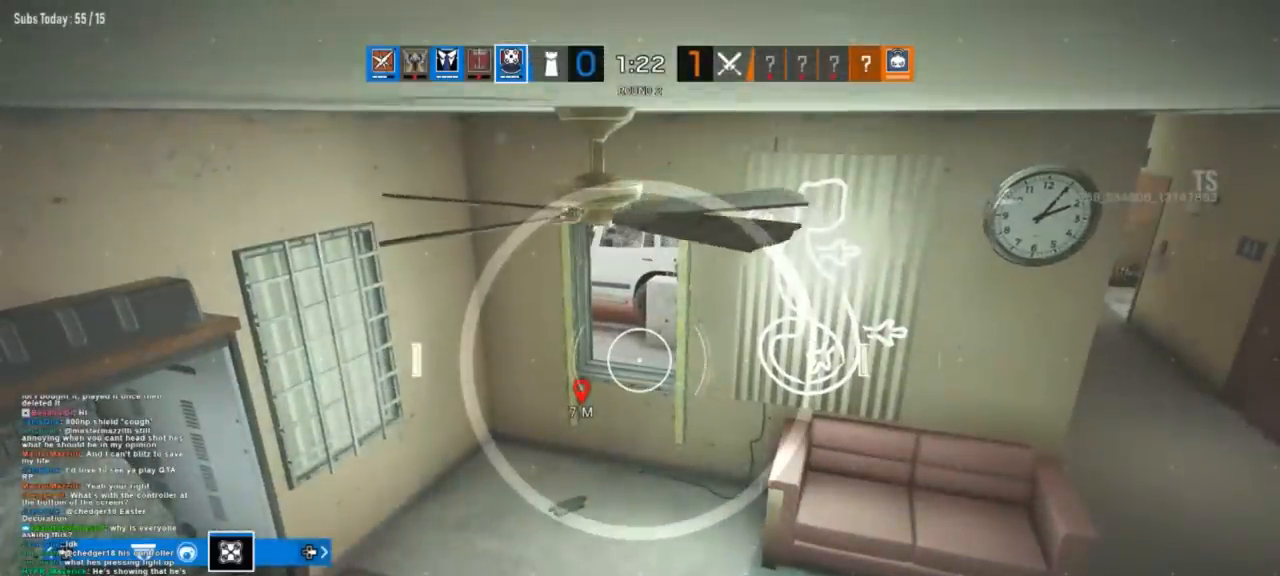
Gameplay with a controller (Xbox layout); each line is a JSON object with the inputs held at the frame after it. "button_events" lists button changes between this image and that frame as [ms after this image, input, new state], when the widget could be followed in between (sticks are given only as held states).
{"buttons": [], "left_stick": "center", "right_stick": "center", "button_events": []}
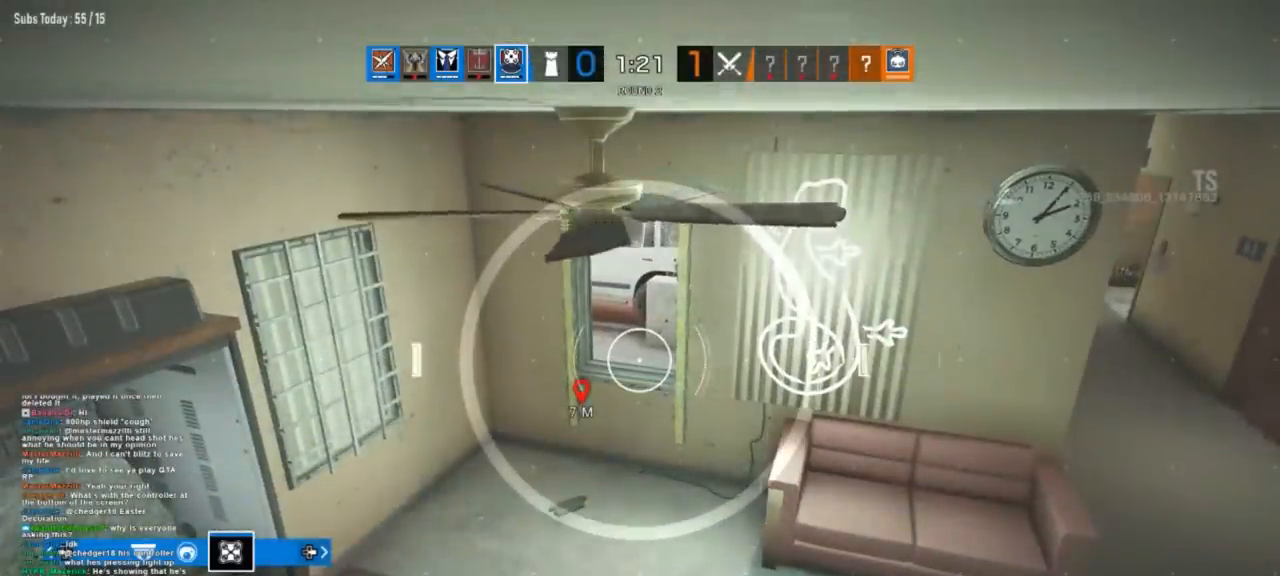
{"buttons": [], "left_stick": "center", "right_stick": "center", "button_events": []}
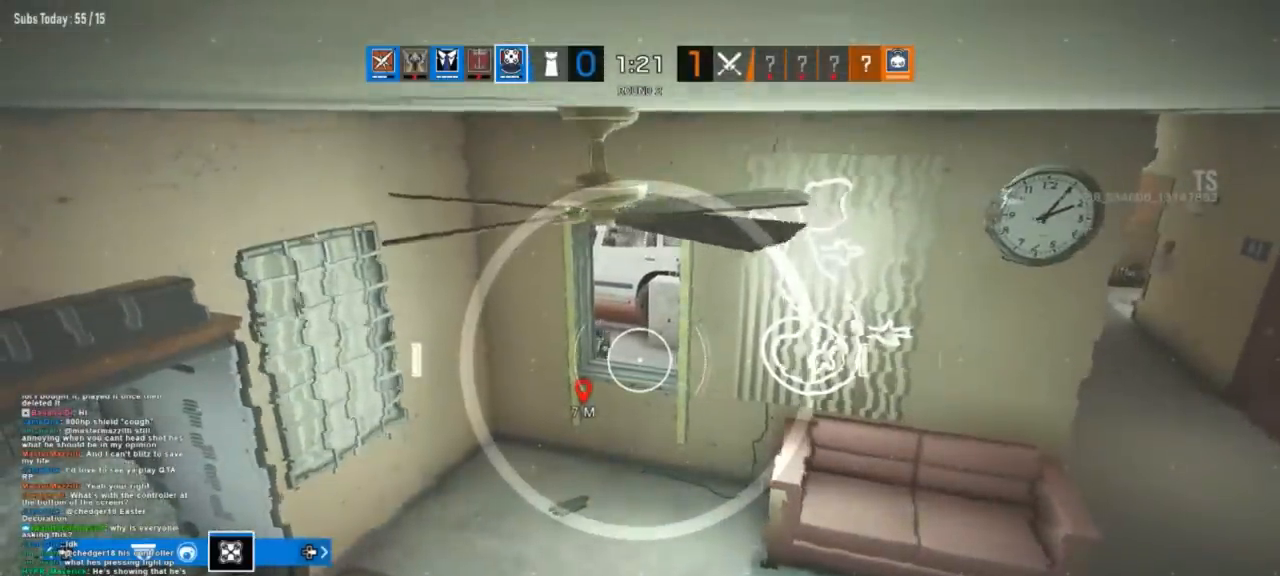
{"buttons": ["DPAD_DOWN"], "left_stick": "center", "right_stick": "center", "button_events": [[250, "R2", "down"], [350, "R2", "up"], [500, "DPAD_DOWN", "down"]]}
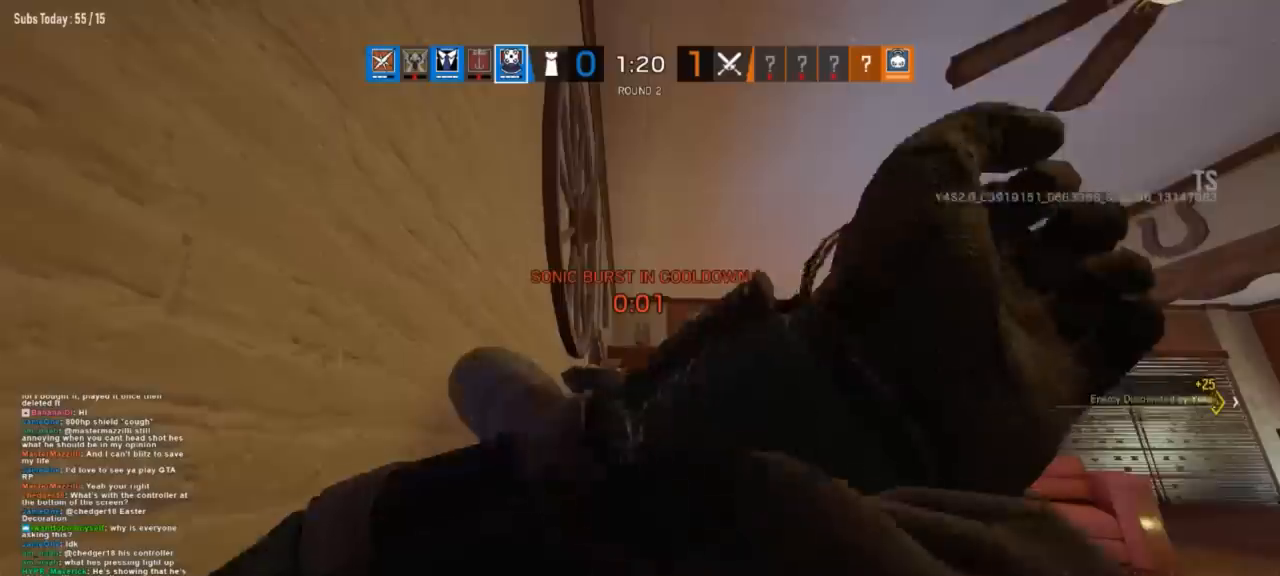
{"buttons": ["L3"], "left_stick": "up-right", "right_stick": "right", "button_events": [[100, "DPAD_DOWN", "up"], [467, "L3", "down"]]}
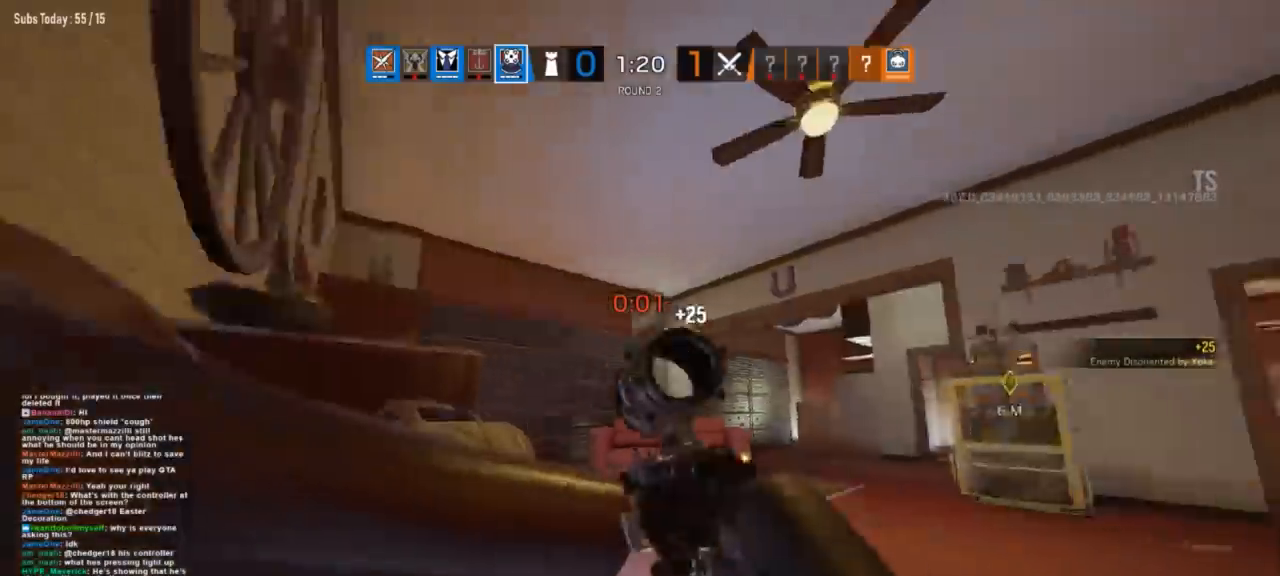
{"buttons": [], "left_stick": "up", "right_stick": "left", "button_events": [[150, "L3", "up"], [267, "L3", "down"], [500, "L3", "up"]]}